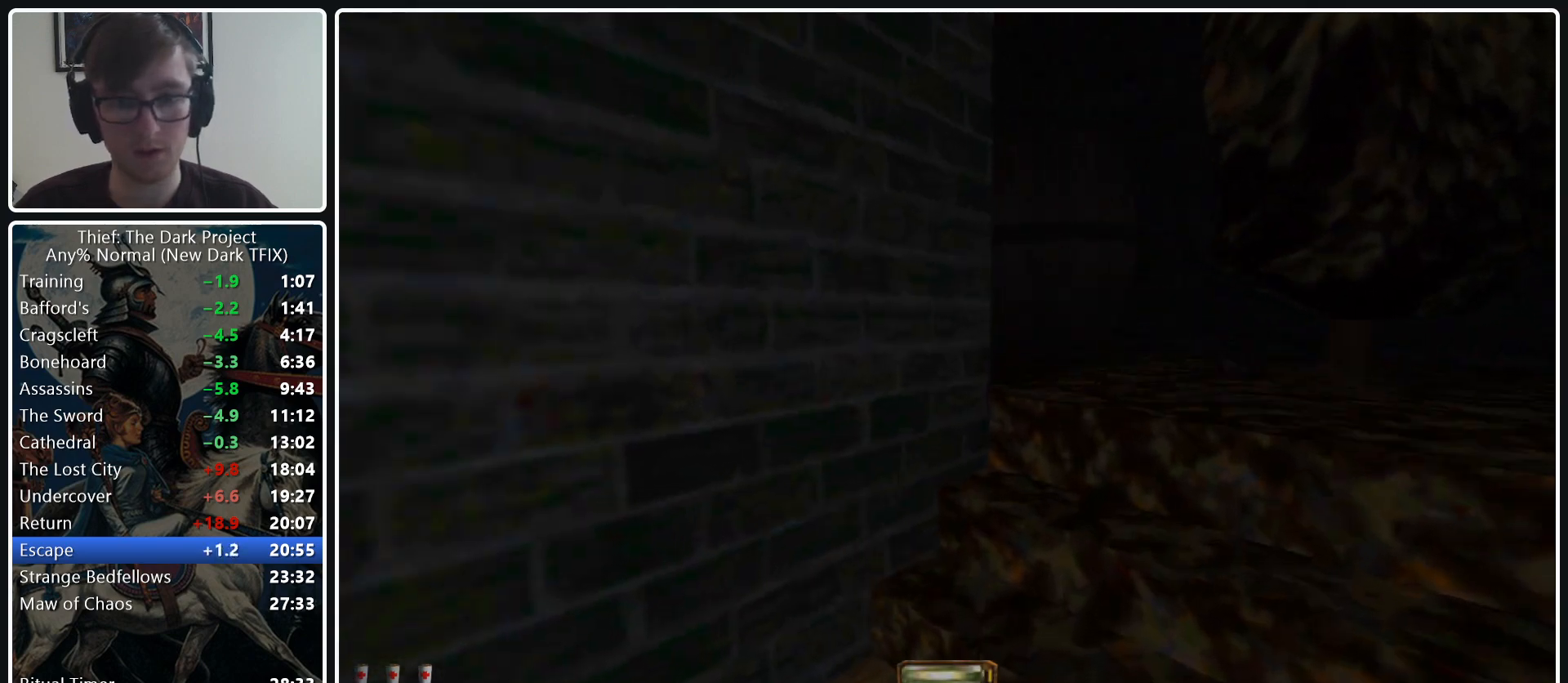
Gameplay with keyboard and mouse; each line is a JSON object with the keys and mouse buttons held at the frame after it. "events" lists presses ("down") and releases ("up") of ".", "/", "0", "1", "2", "3", "4", "5", "6", "7", "8", "9", "a", "alt_l", "alt_r", "b", "backslash", "backspace", "c", "caps_lock", "comma", "ctrl_l", "ctrl_r", "d", "e", "equals", "escape", "f", "f1", "f10", "f11", "f12", "f2", "f3", "f4", "f5", "f6", "f7", "f8", "f9", "g", "h", "i", "j", "k", "l", "lbracket", "m", "minus", "n", "o", "p", "q", "quote", "r", "rbracket", "return", "s", "semicolon", "shift_l", "shift_r", "space", "super_l", "super_r", "t", "tab", "tilde", "u", "v", "w", "x", "y", "z", "mouse_left", "mouse_middle", "mouse_right", "mouse_wheel_up" and "mouse_wheel_down" between this image and that frame as [ms after this image, input, new state], when the widget could be followed in between. "mouse_left", "mouse_middle", "mouse_right", "mouse_wheel_up", "mouse_wheel_down" = the "left", "middle", "right", "wheel_up", "wheel_down" buttons of the "mouse" list. No other keys are recorded. Not read: mouse_move.
{"keys": ["w"], "mouse": [], "events": [[283, "d", "up"]]}
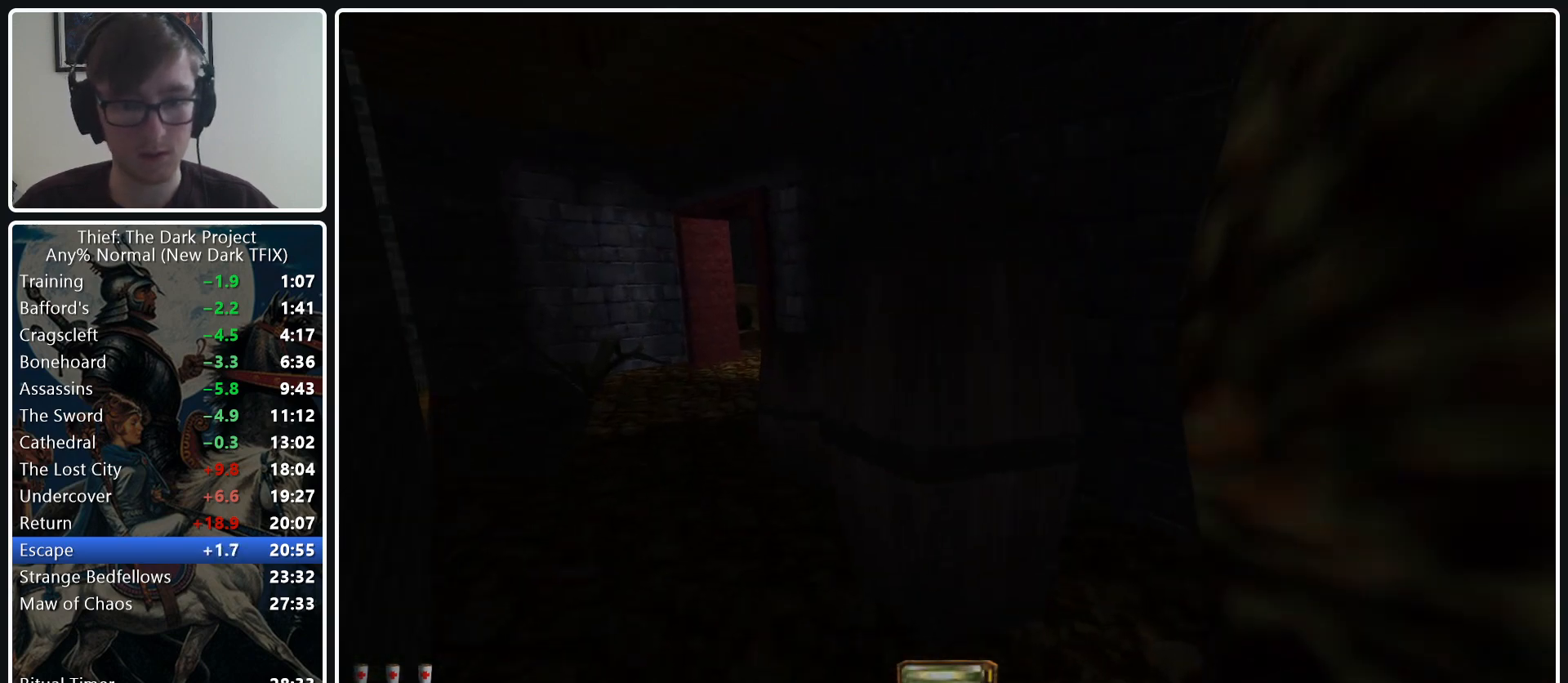
{"keys": ["a", "w"], "mouse": [], "events": [[67, "a", "down"]]}
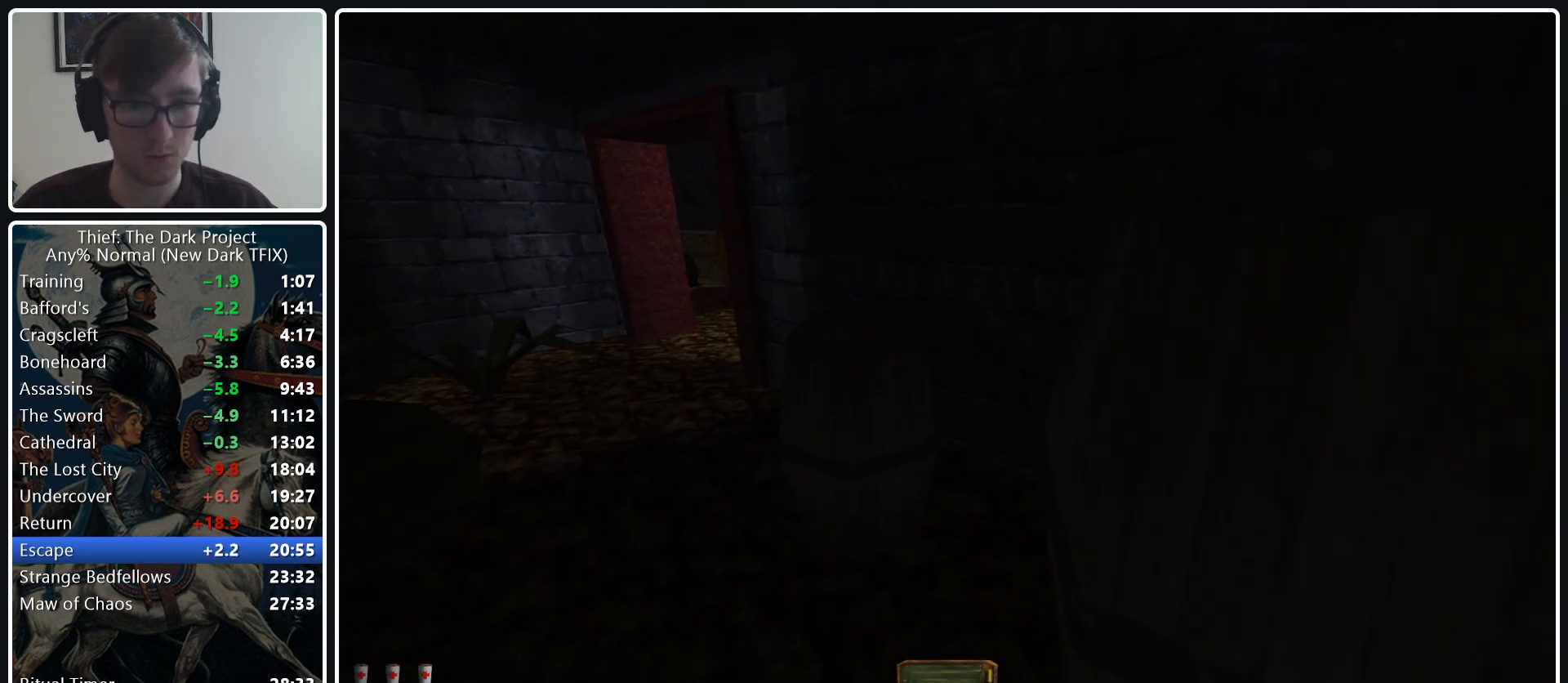
{"keys": ["a", "w"], "mouse": [], "events": [[183, "mouse_wheel_down", "down"], [367, "mouse_wheel_down", "up"]]}
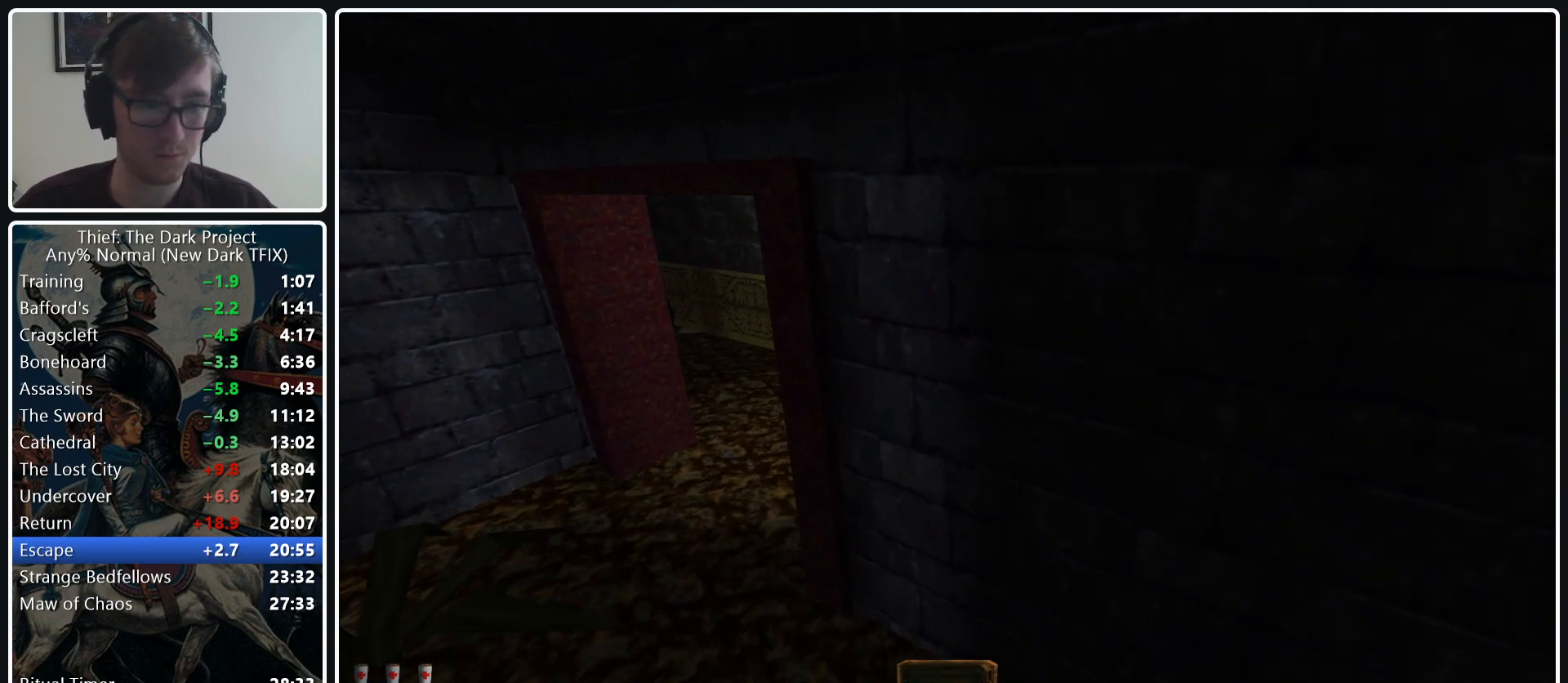
{"keys": ["d", "w"], "mouse": [], "events": [[150, "a", "up"], [417, "d", "down"]]}
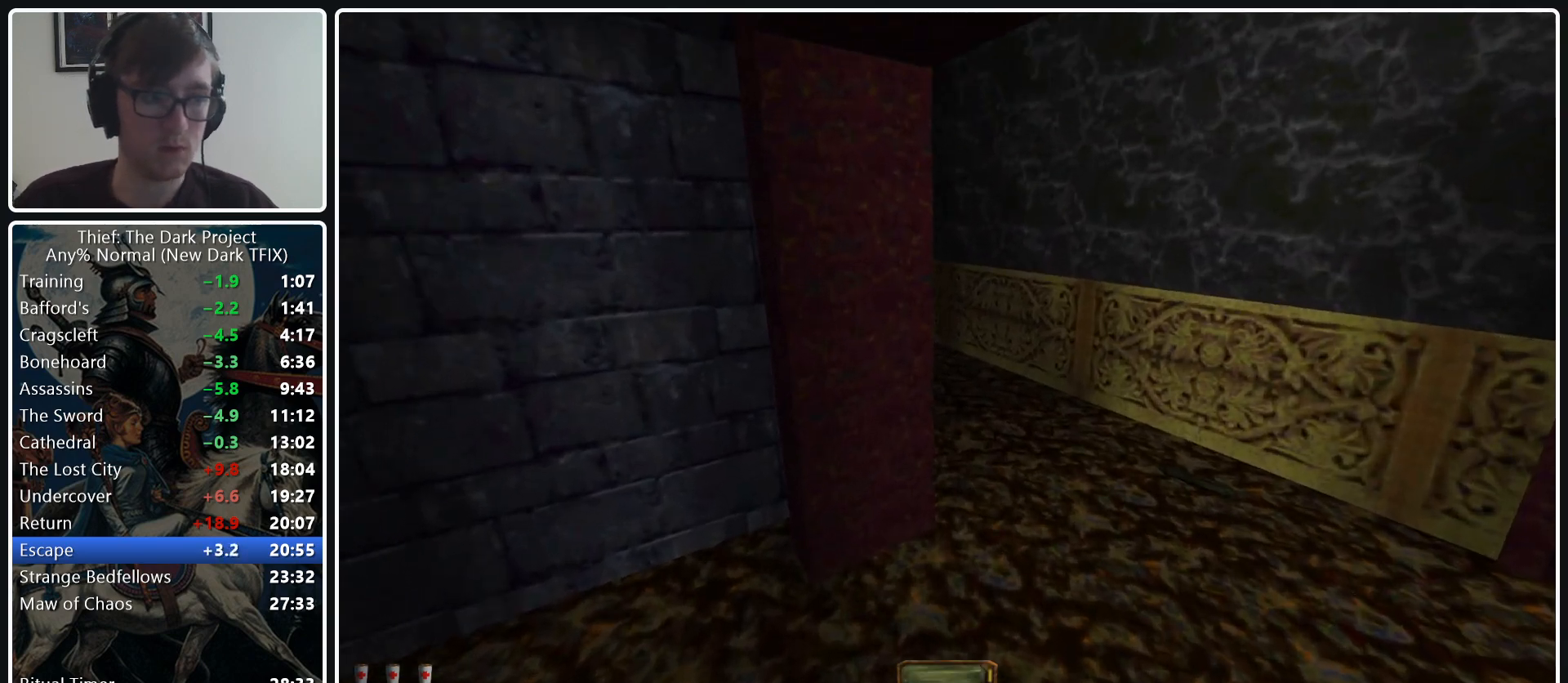
{"keys": ["w"], "mouse": [], "events": [[400, "d", "up"]]}
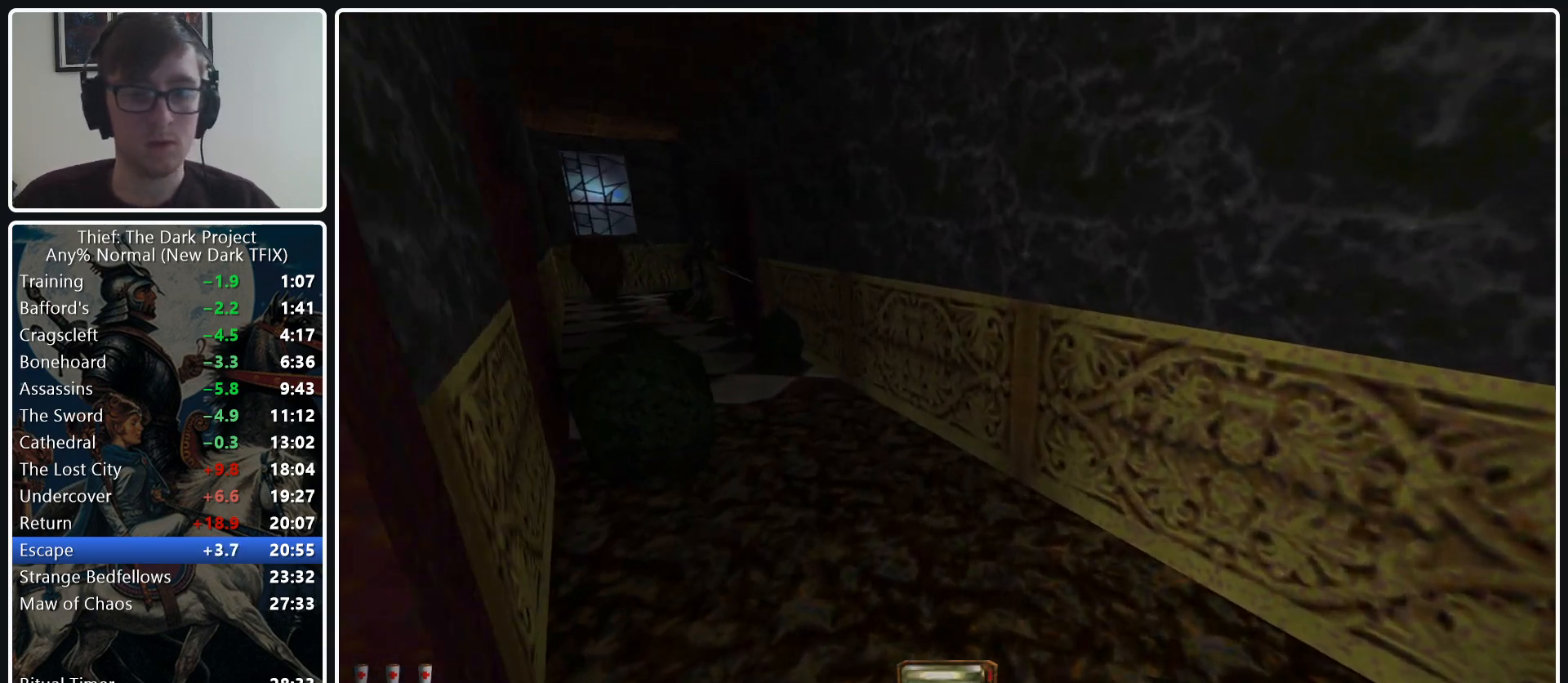
{"keys": ["a", "w"], "mouse": ["wheel_down"], "events": [[33, "a", "down"], [417, "mouse_wheel_down", "down"]]}
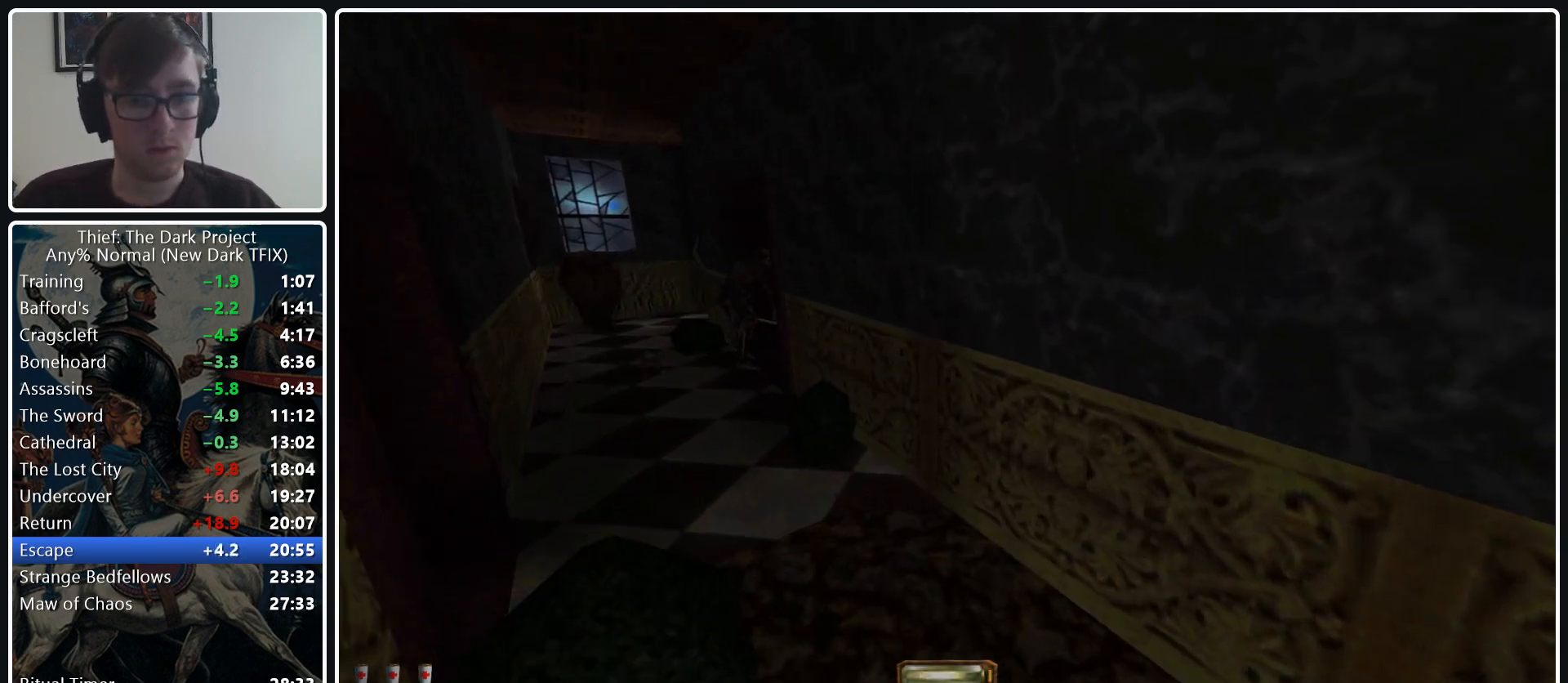
{"keys": ["a", "w"], "mouse": [], "events": [[100, "mouse_wheel_down", "up"]]}
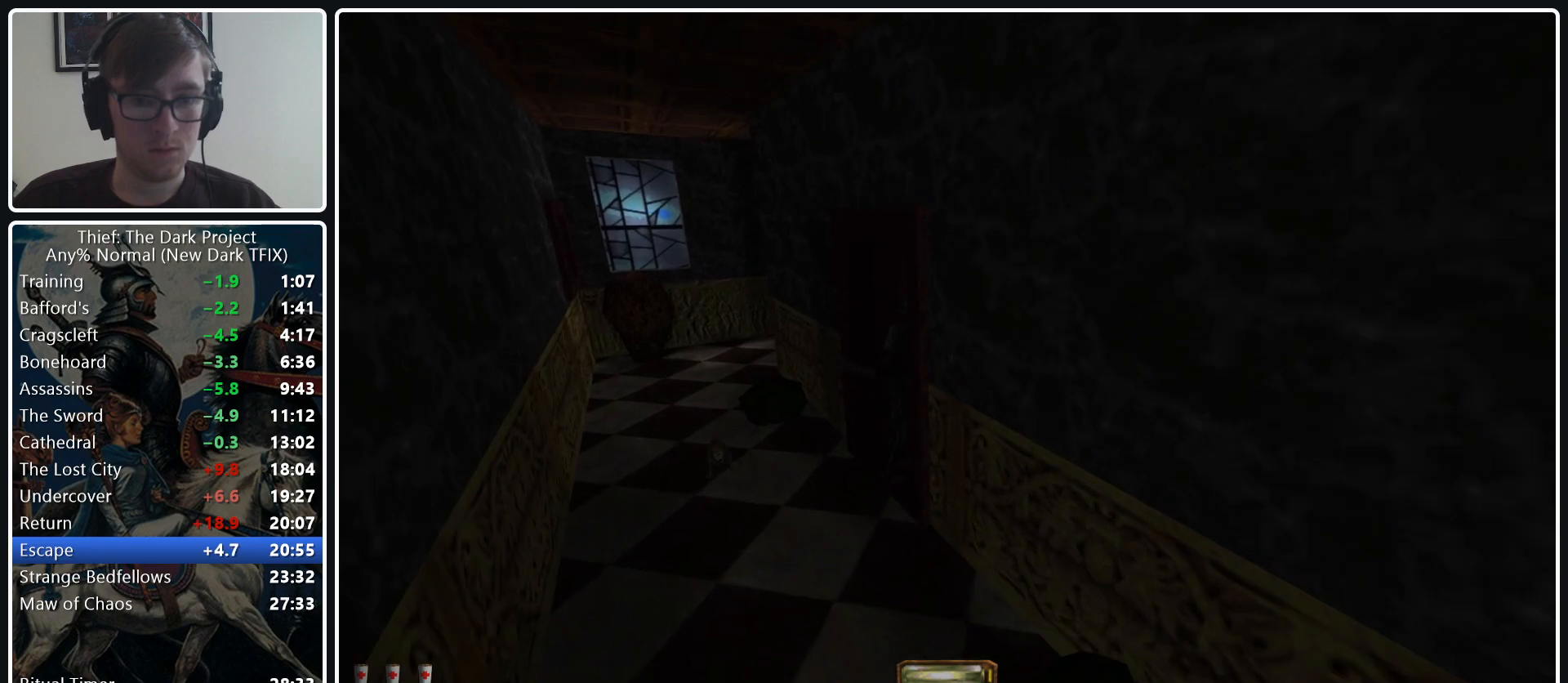
{"keys": ["a", "t", "w"], "mouse": [], "events": [[200, "mouse_wheel_down", "down"], [400, "mouse_wheel_down", "up"], [483, "t", "down"]]}
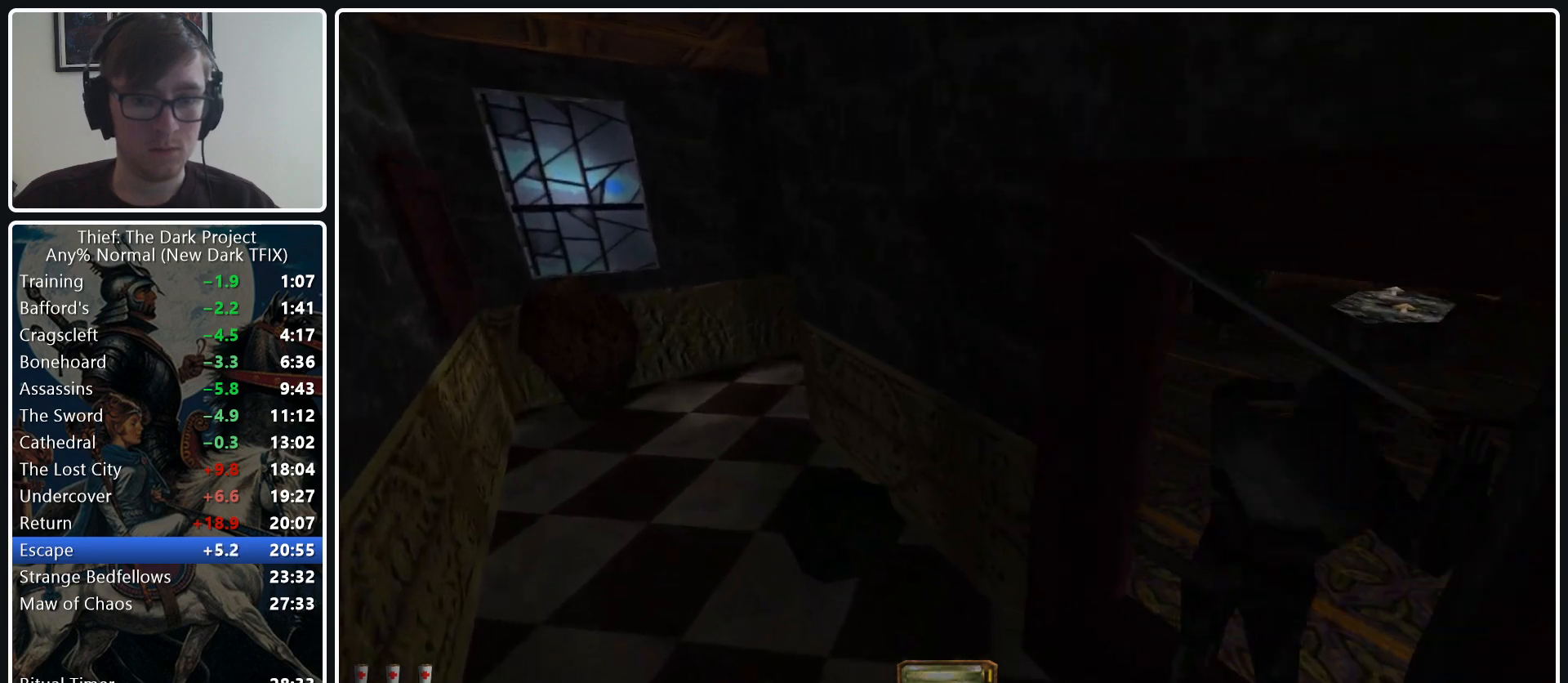
{"keys": ["w"], "mouse": [], "events": [[83, "t", "up"], [417, "a", "up"]]}
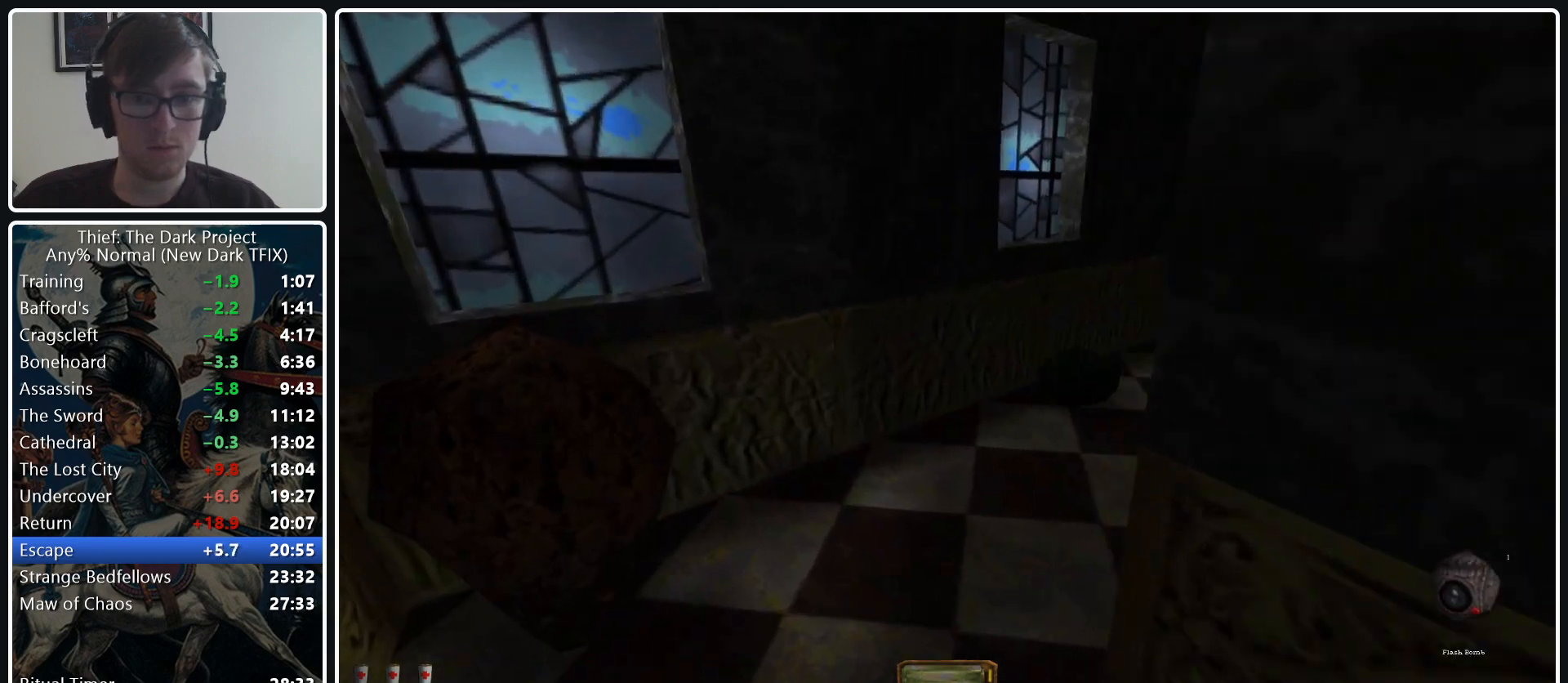
{"keys": ["d", "w"], "mouse": [], "events": [[100, "d", "down"]]}
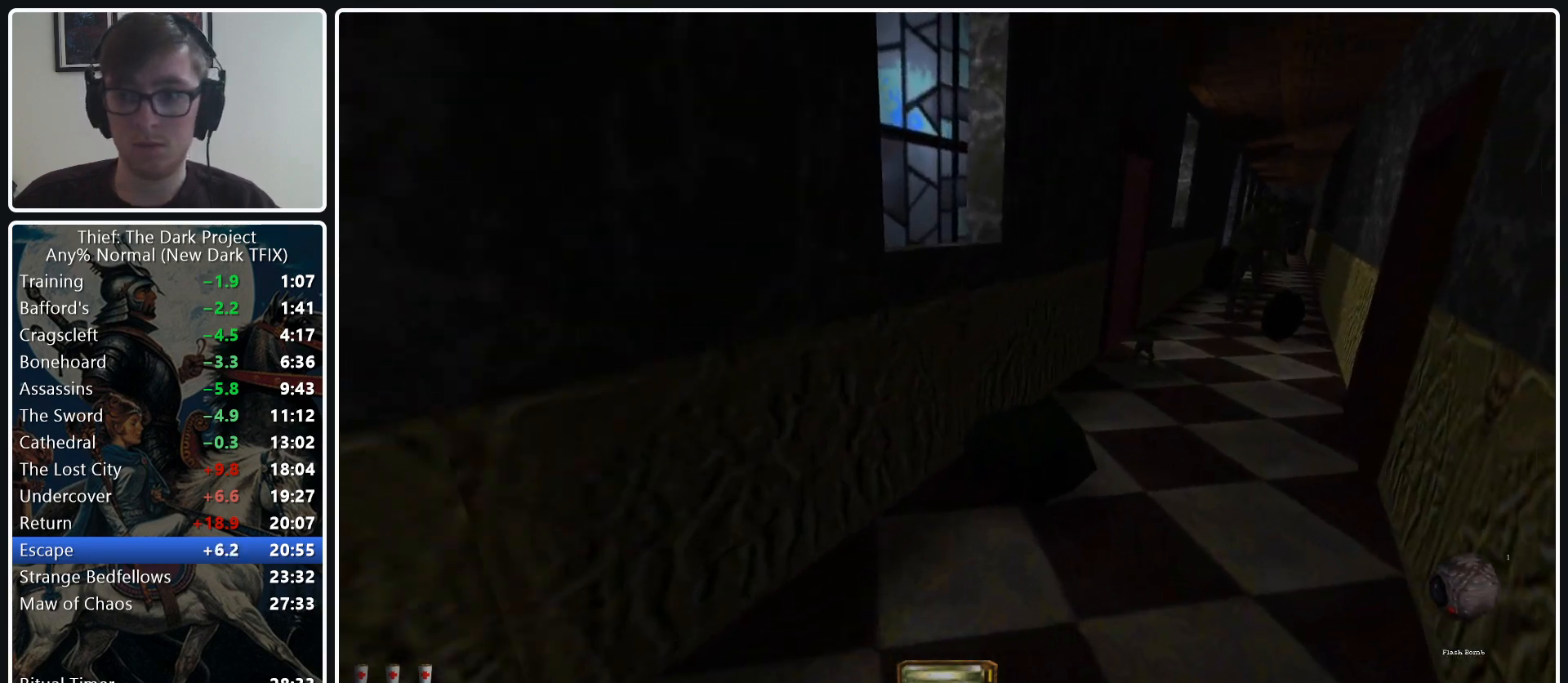
{"keys": ["w"], "mouse": [], "events": [[300, "d", "up"], [400, "r", "down"], [433, "r", "up"]]}
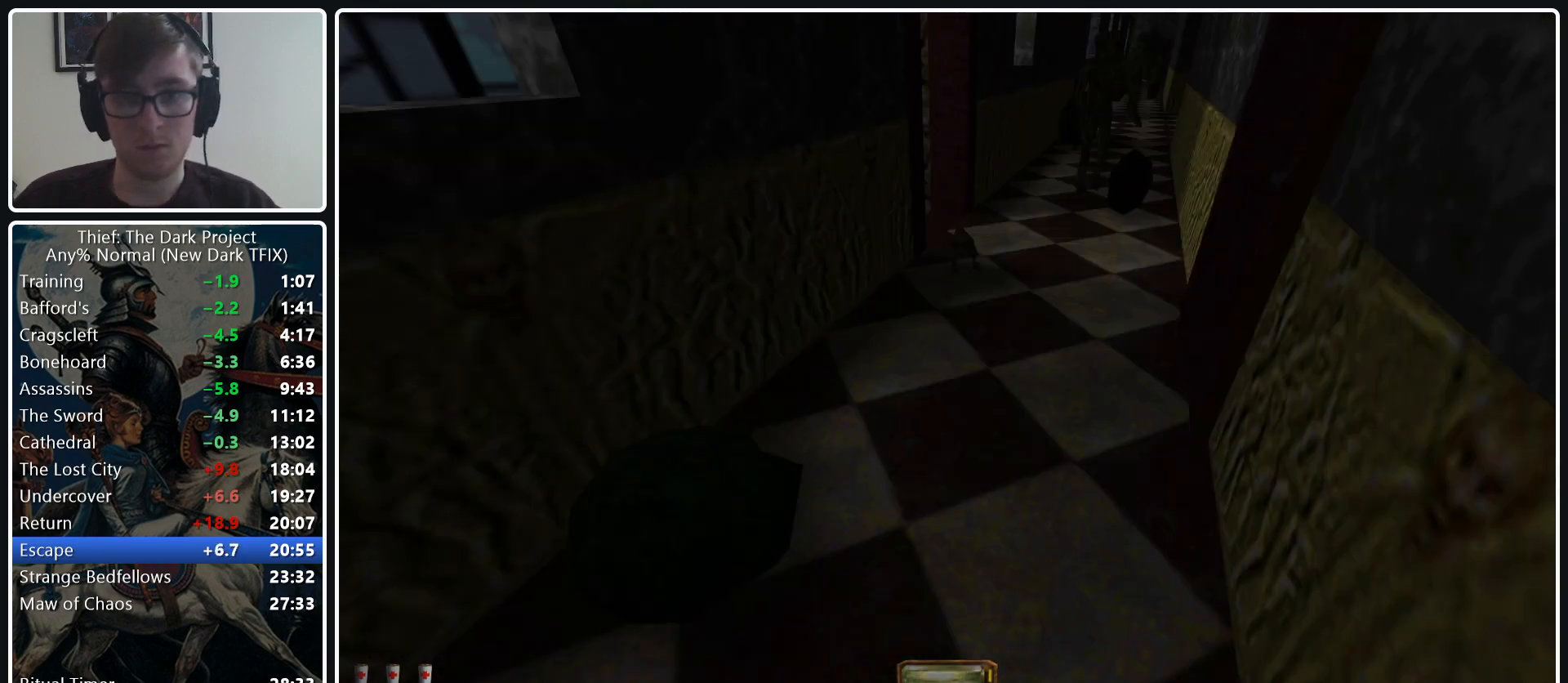
{"keys": ["d", "w"], "mouse": [], "events": [[83, "d", "down"]]}
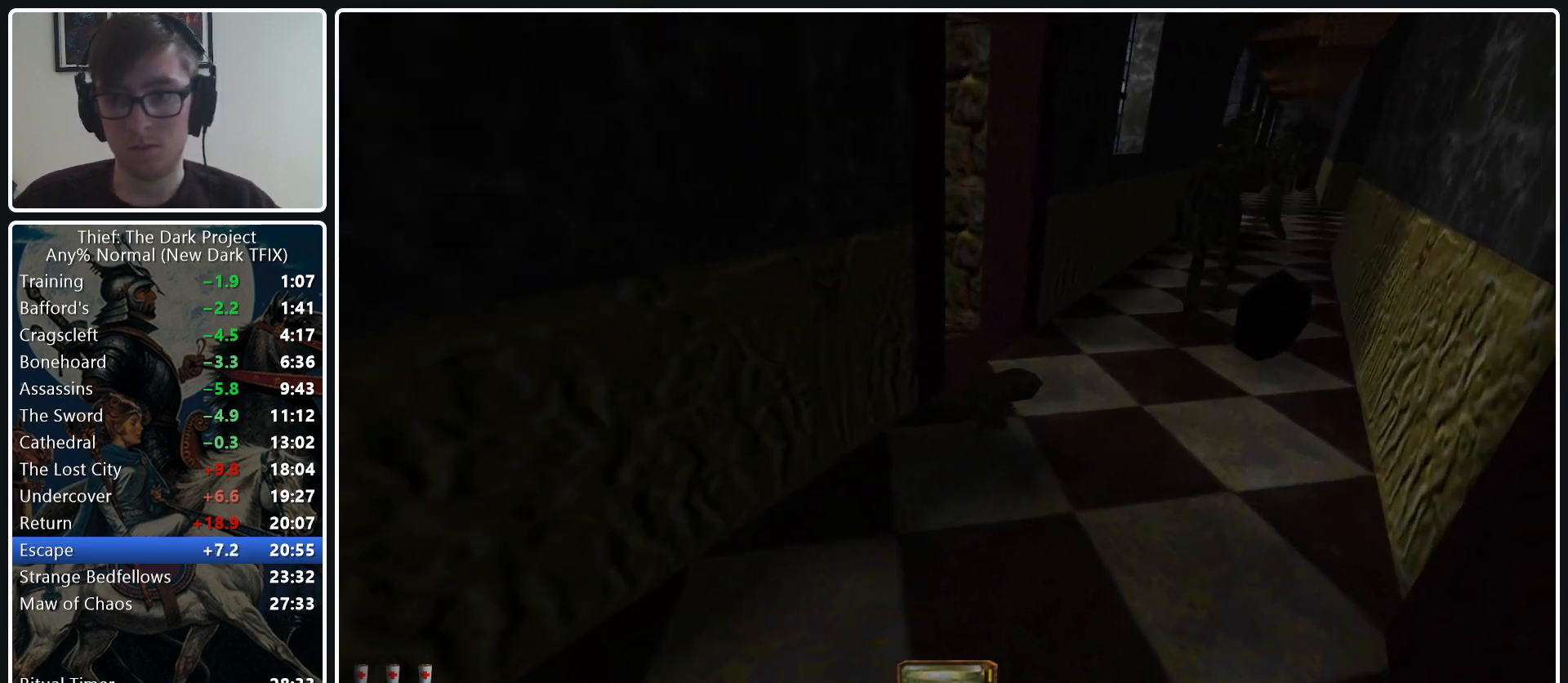
{"keys": ["d", "w"], "mouse": [], "events": [[183, "mouse_wheel_down", "down"], [333, "mouse_wheel_down", "up"]]}
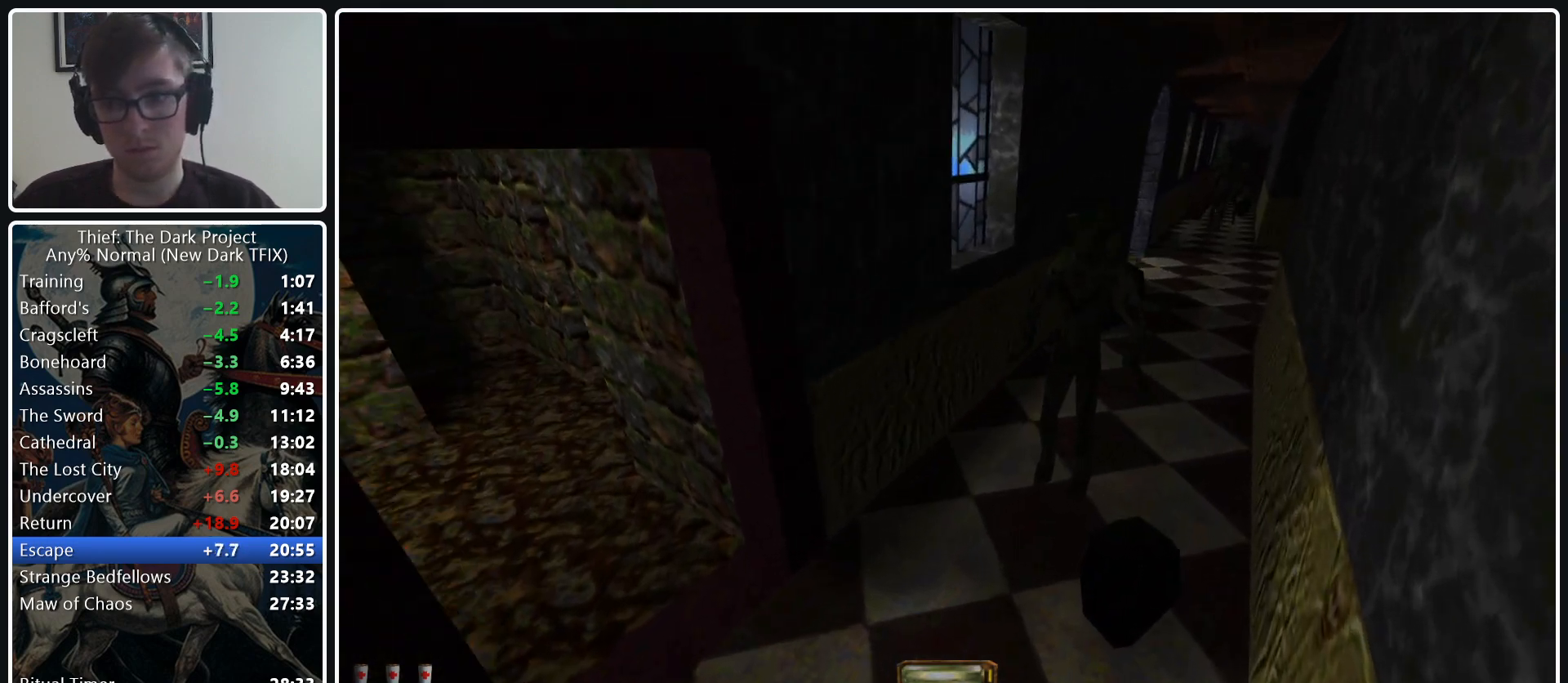
{"keys": ["d", "w"], "mouse": ["wheel_down"], "events": [[483, "mouse_wheel_down", "down"]]}
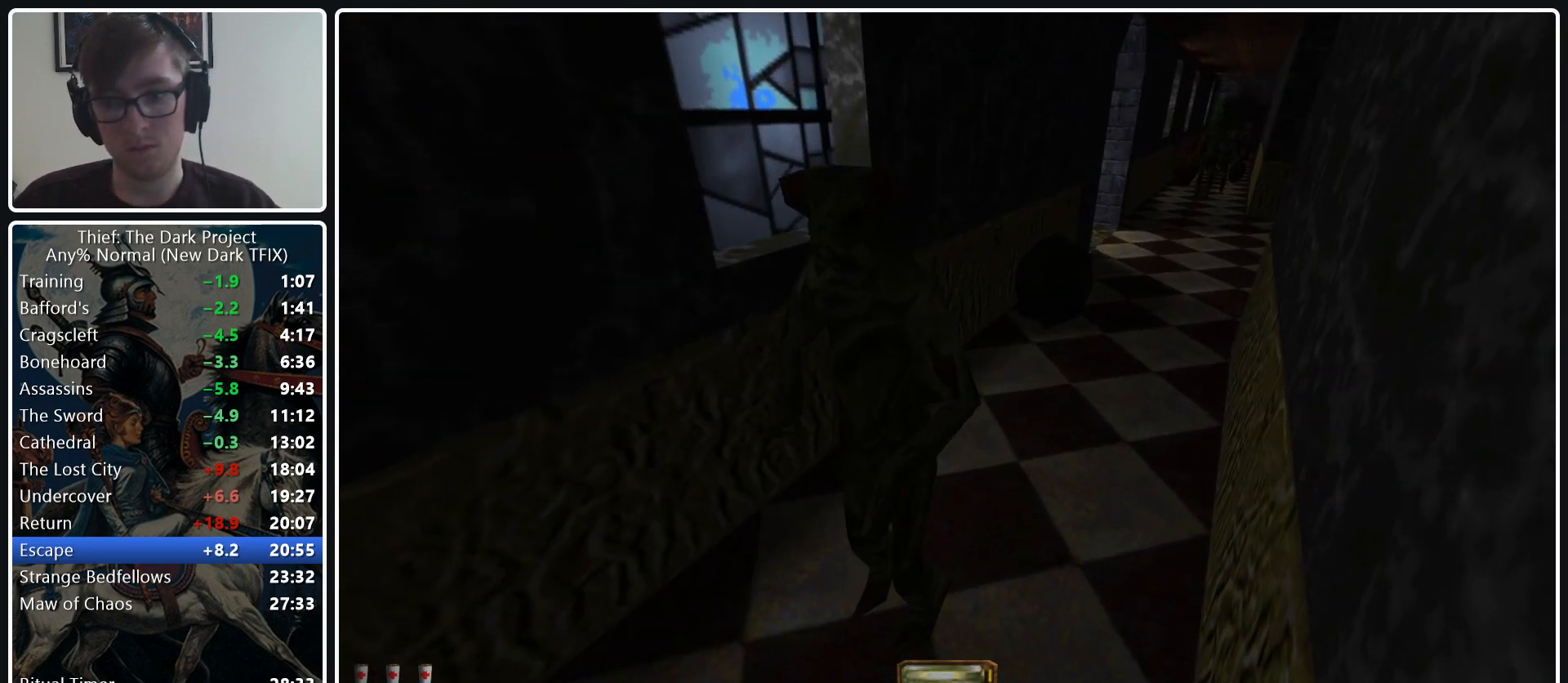
{"keys": ["d", "w"], "mouse": [], "events": [[33, "mouse_wheel_down", "up"]]}
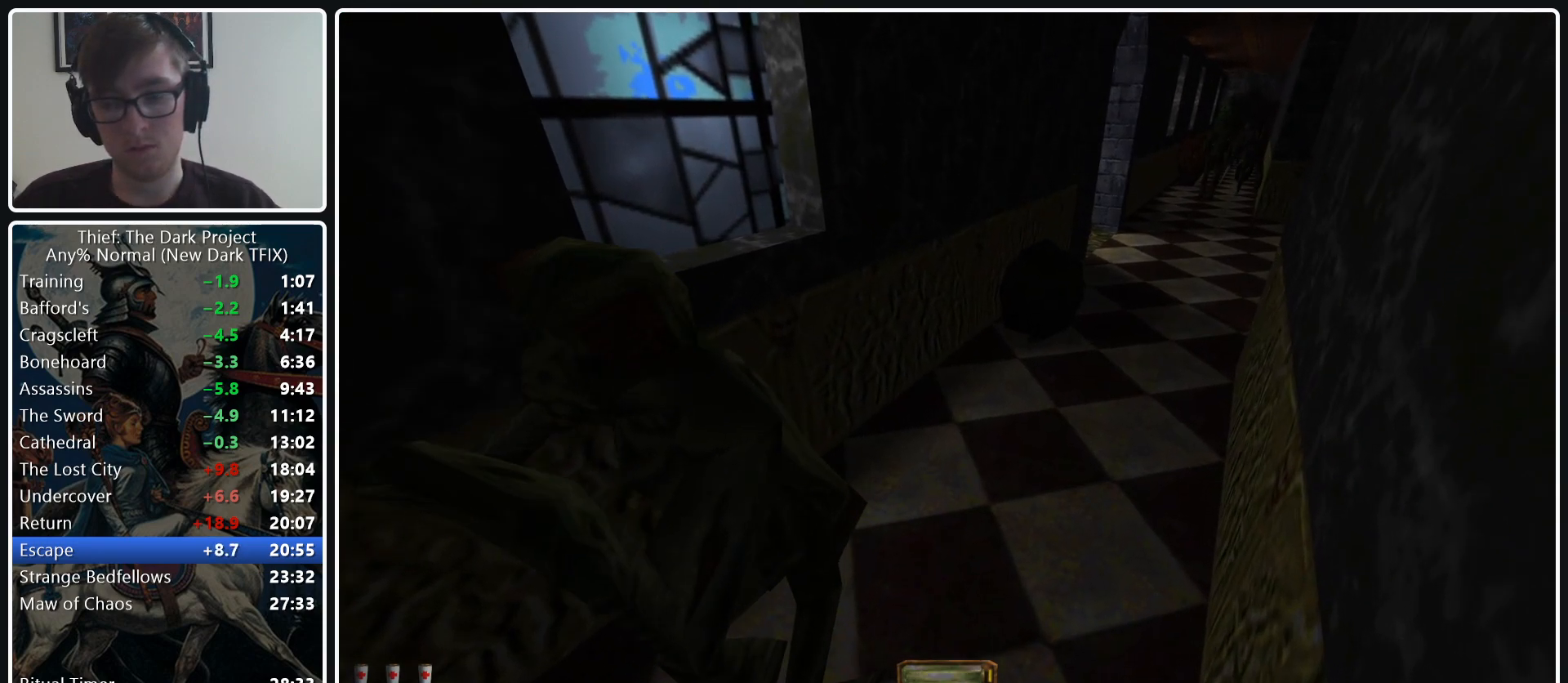
{"keys": ["d", "w"], "mouse": [], "events": []}
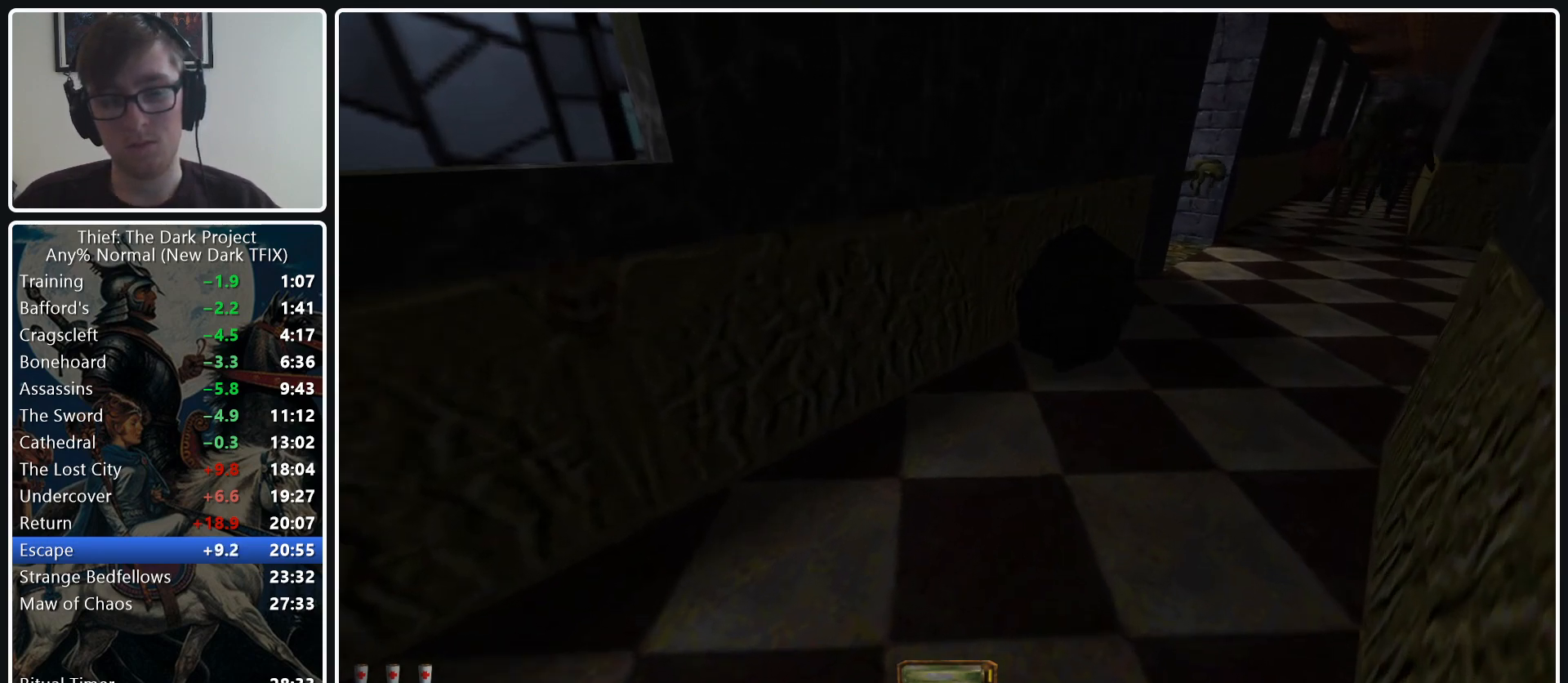
{"keys": ["d", "w"], "mouse": [], "events": [[300, "mouse_wheel_down", "down"], [483, "mouse_wheel_down", "up"]]}
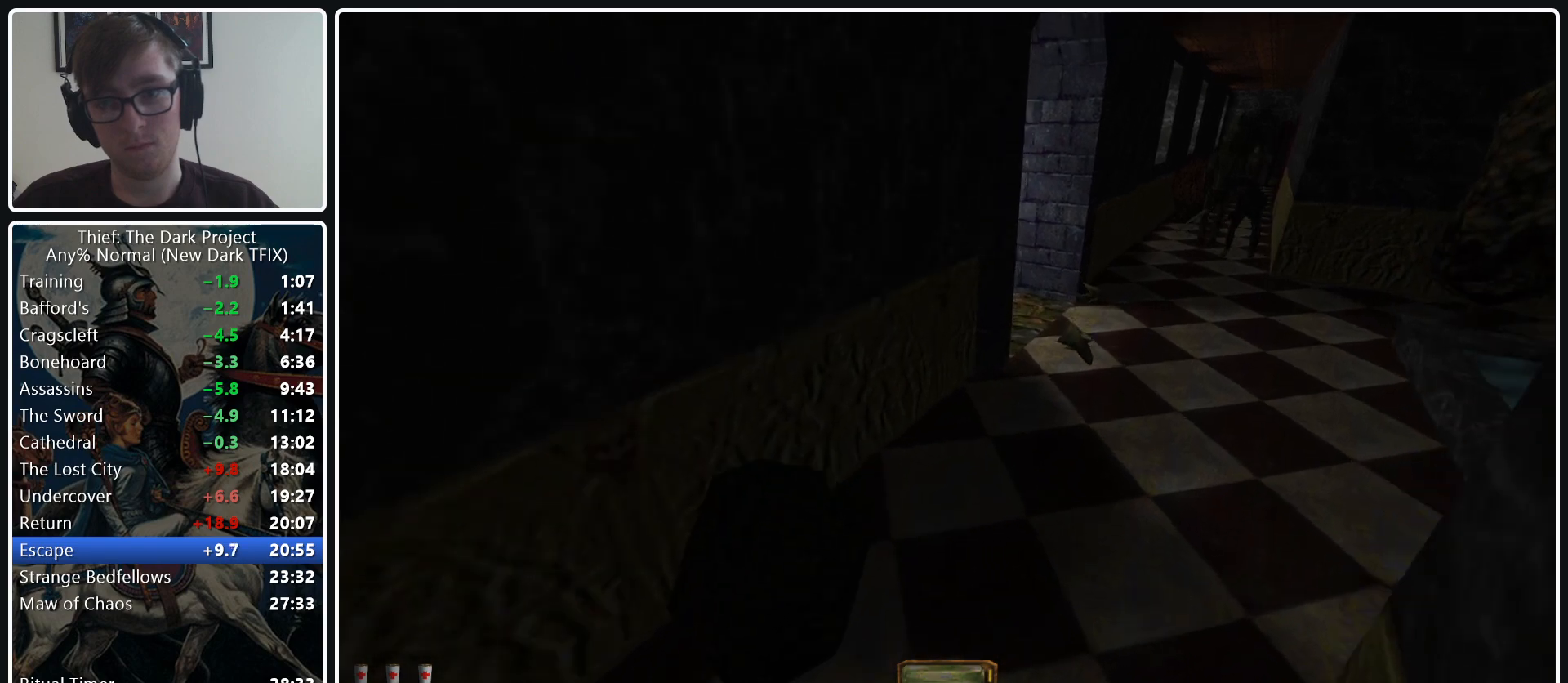
{"keys": ["d", "w"], "mouse": [], "events": []}
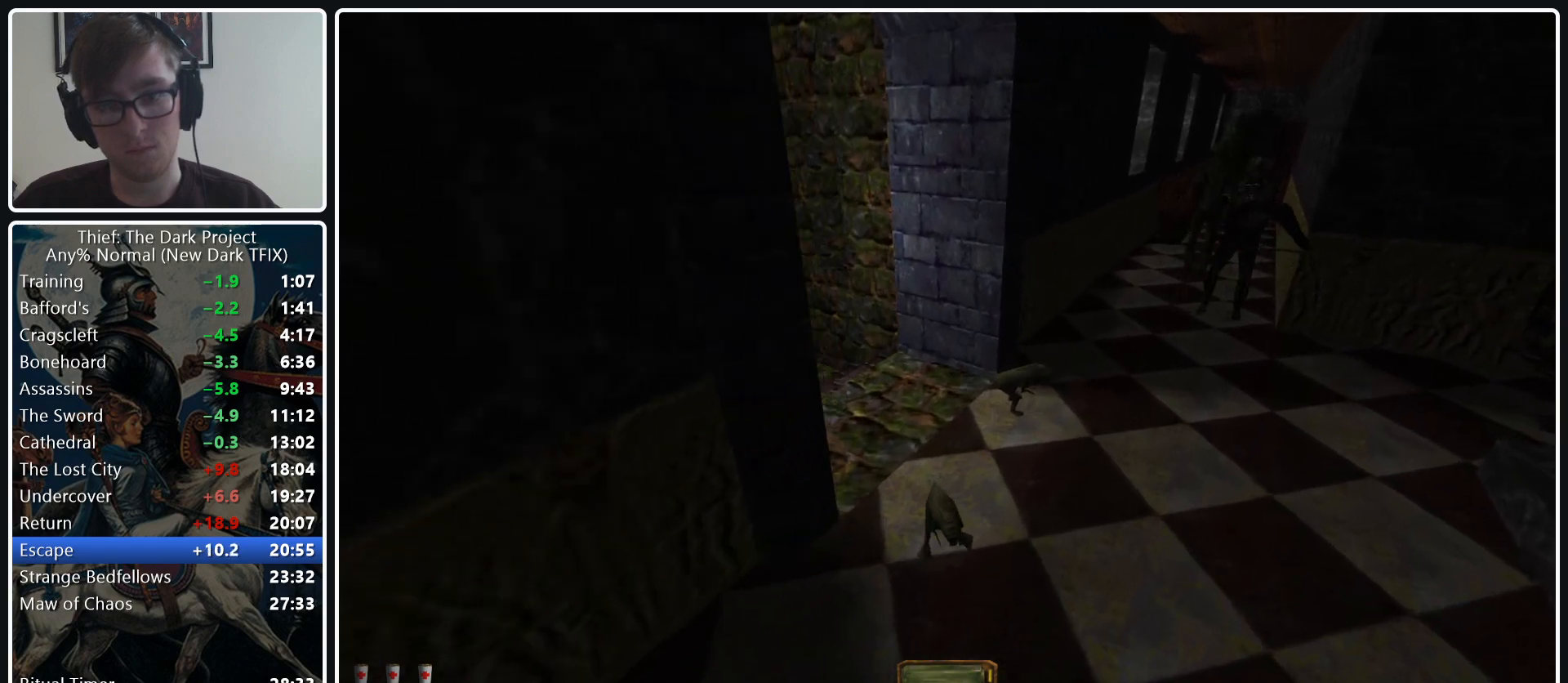
{"keys": ["a", "w"], "mouse": [], "events": [[233, "a", "down"], [233, "d", "up"], [383, "mouse_wheel_down", "down"], [467, "mouse_wheel_down", "up"]]}
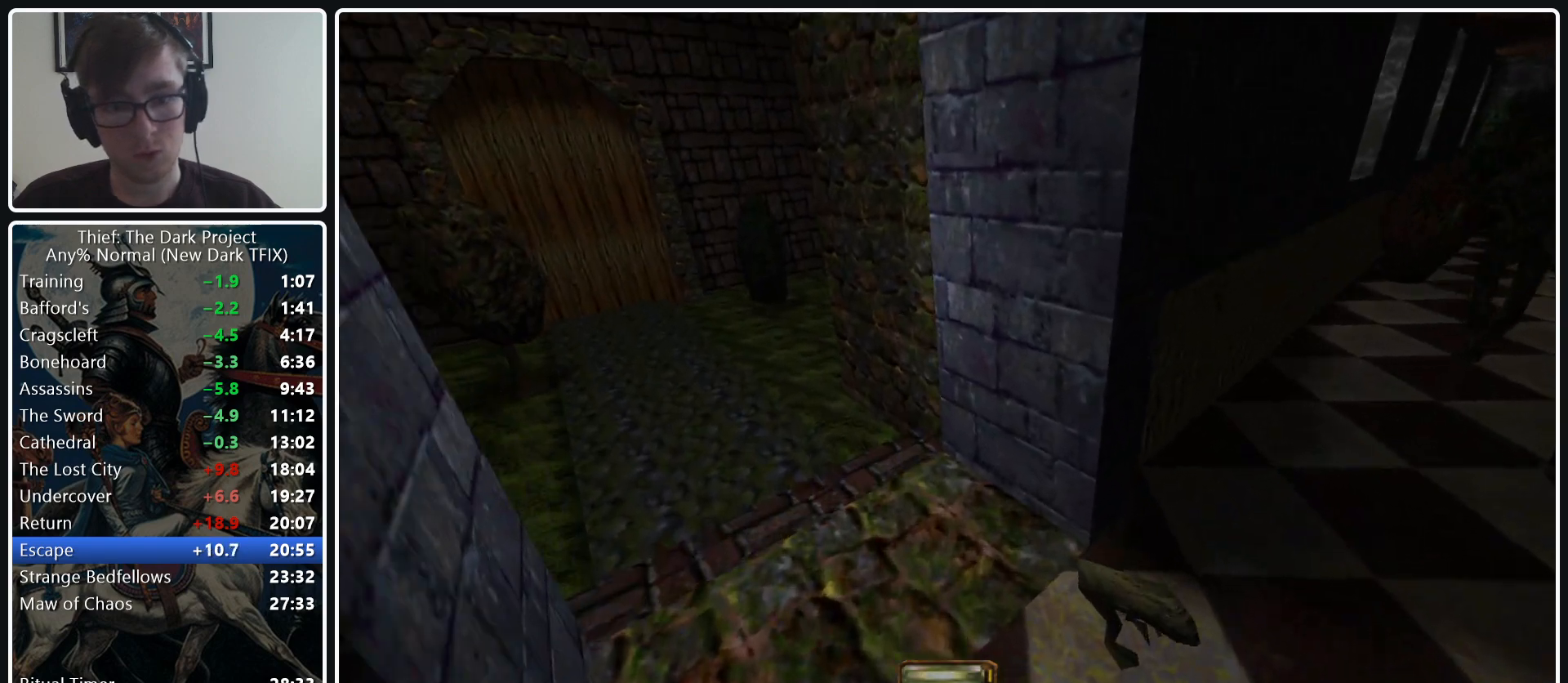
{"keys": [], "mouse": [], "events": [[433, "w", "up"], [483, "a", "up"]]}
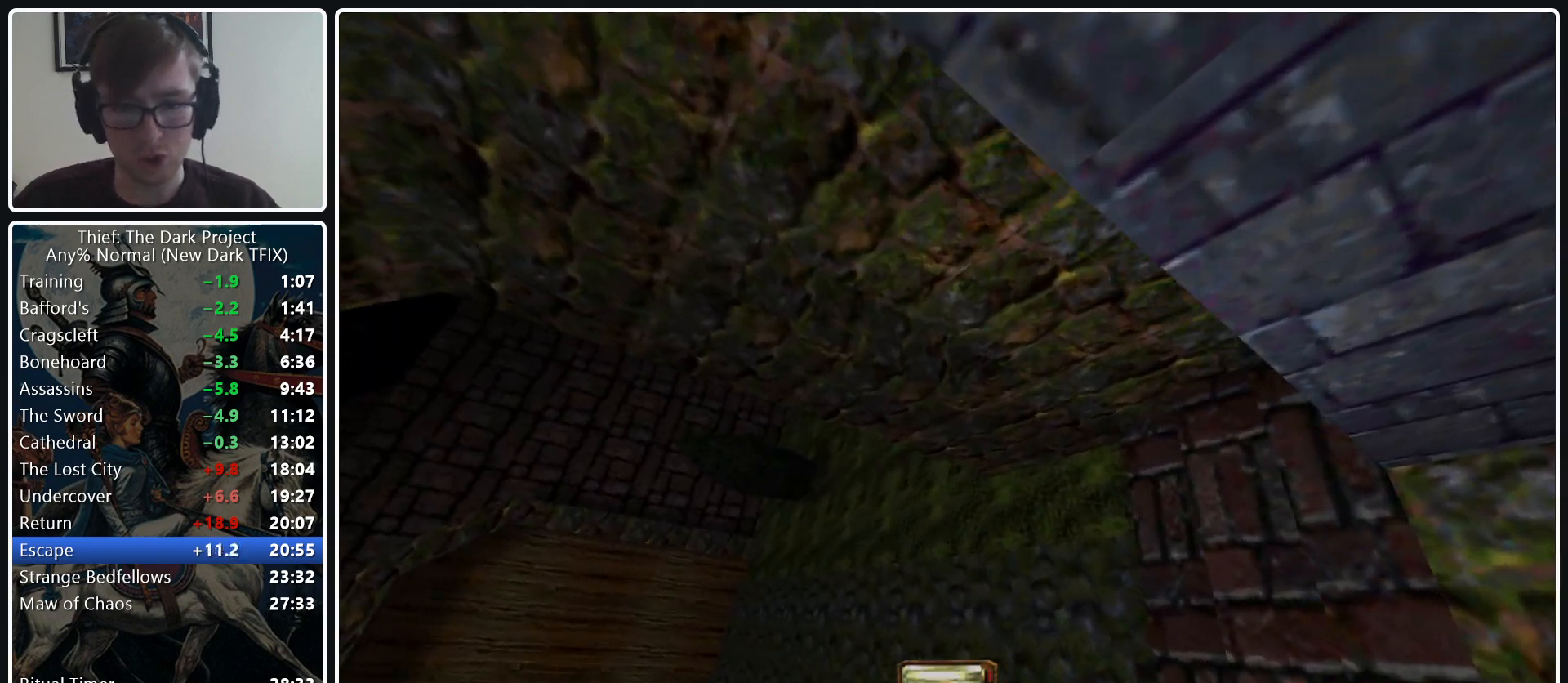
{"keys": [], "mouse": ["left"], "events": [[317, "mouse_right", "down"], [450, "mouse_right", "up"], [500, "mouse_left", "down"]]}
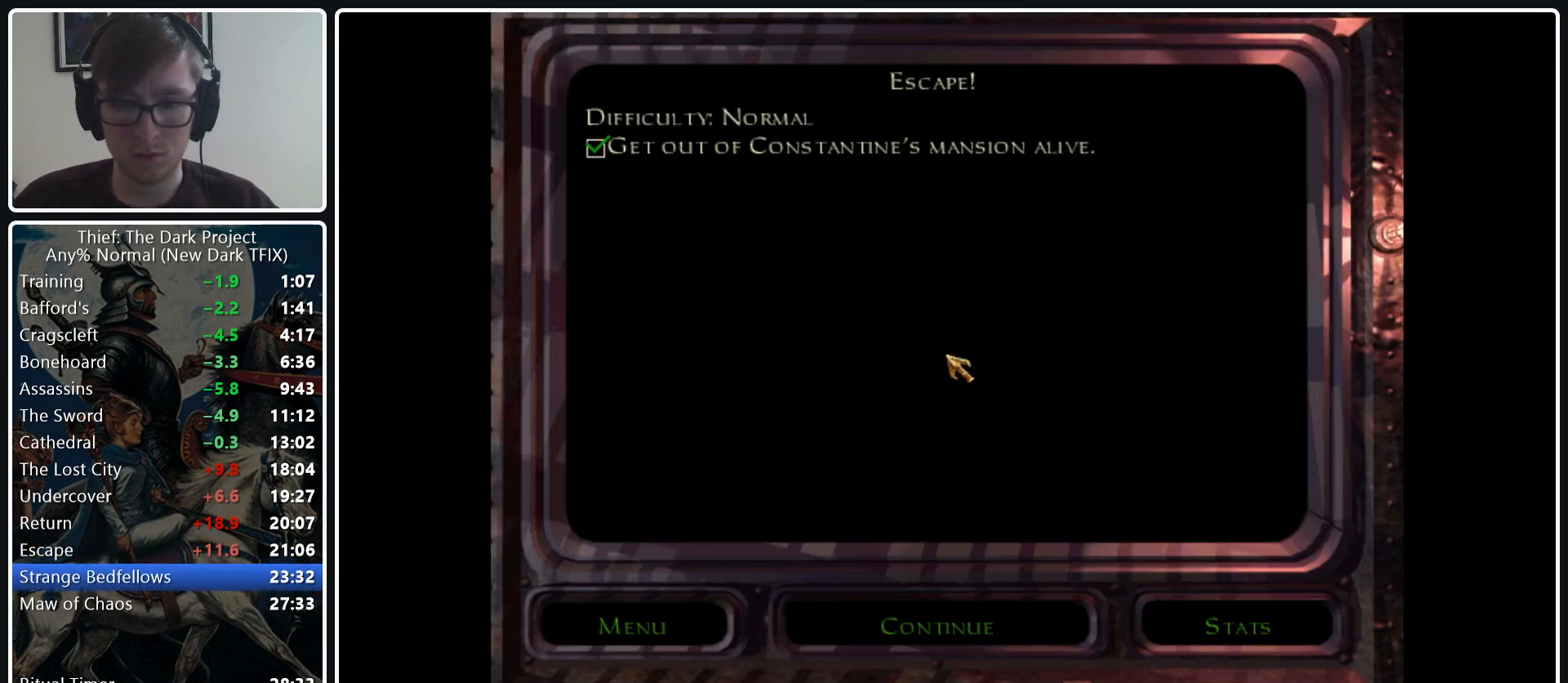
{"keys": [], "mouse": ["left"], "events": [[100, "mouse_left", "up"], [433, "mouse_left", "down"]]}
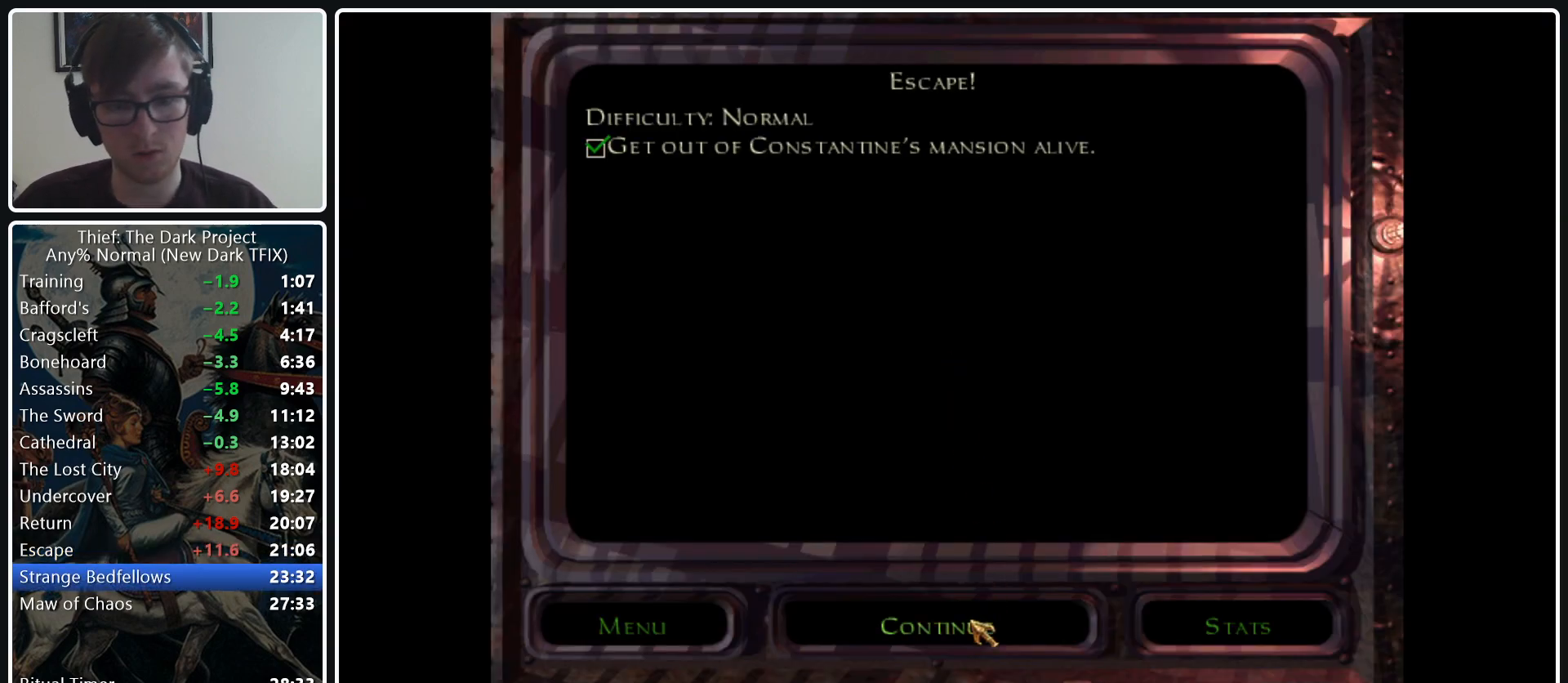
{"keys": [], "mouse": ["left"], "events": [[17, "mouse_left", "up"], [117, "mouse_left", "down"], [167, "mouse_left", "up"], [250, "mouse_left", "down"], [350, "mouse_left", "up"], [483, "mouse_left", "down"]]}
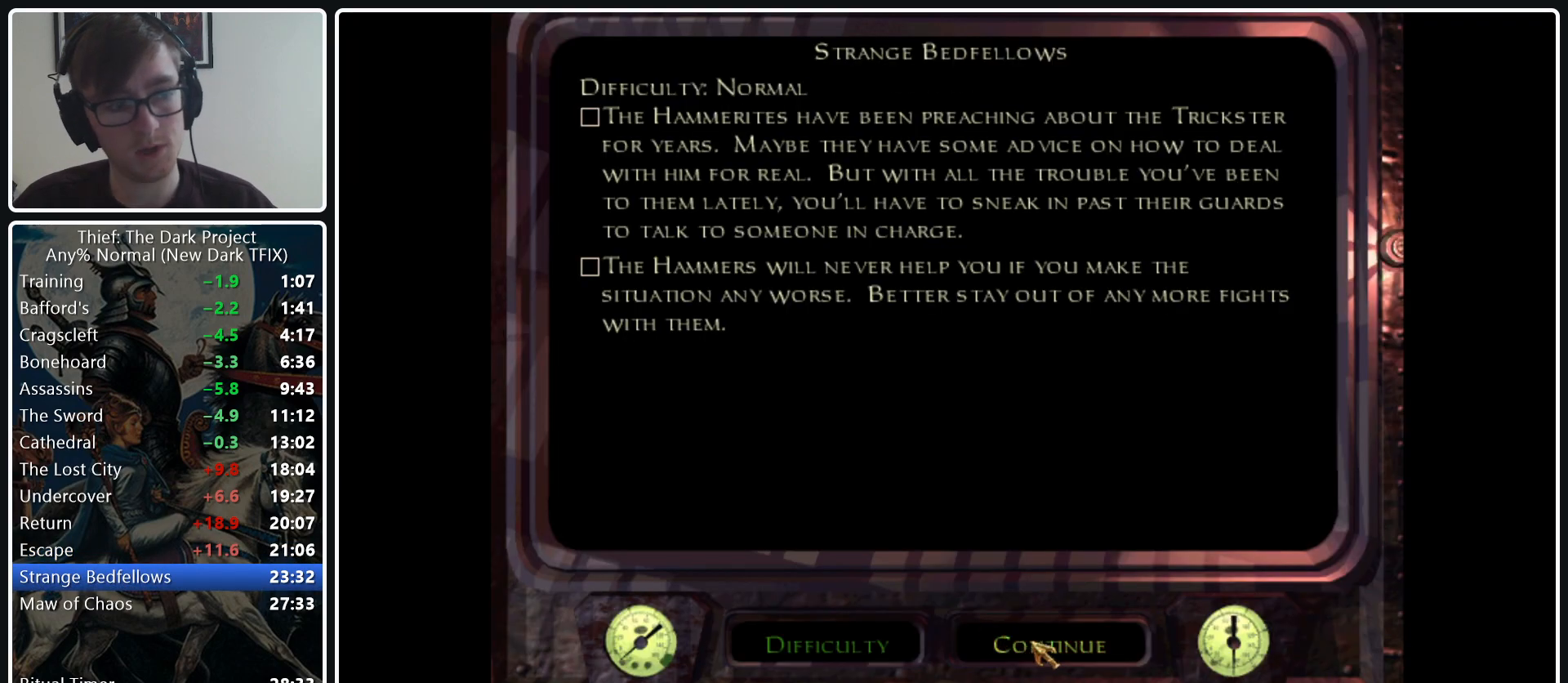
{"keys": [], "mouse": [], "events": [[83, "mouse_left", "up"]]}
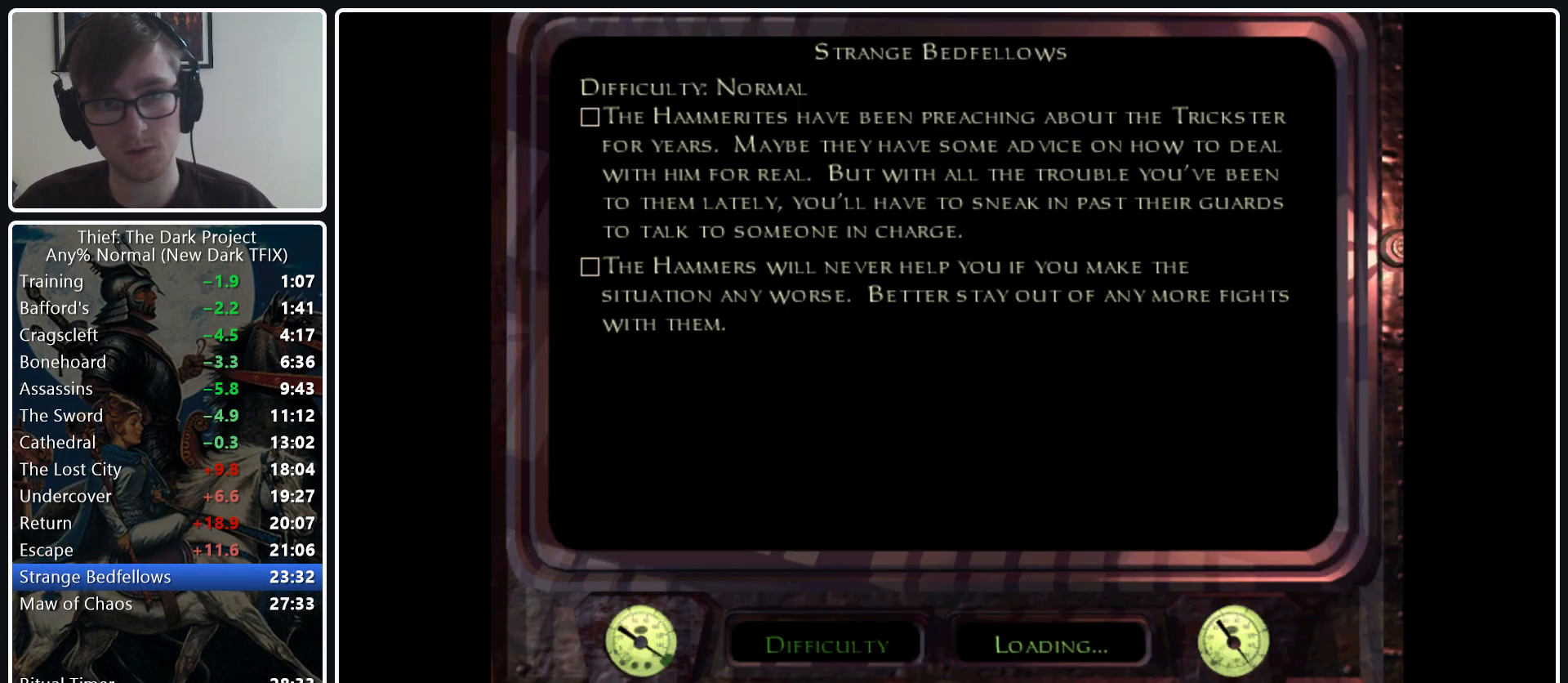
{"keys": [], "mouse": [], "events": [[333, "mouse_left", "down"], [417, "mouse_left", "up"]]}
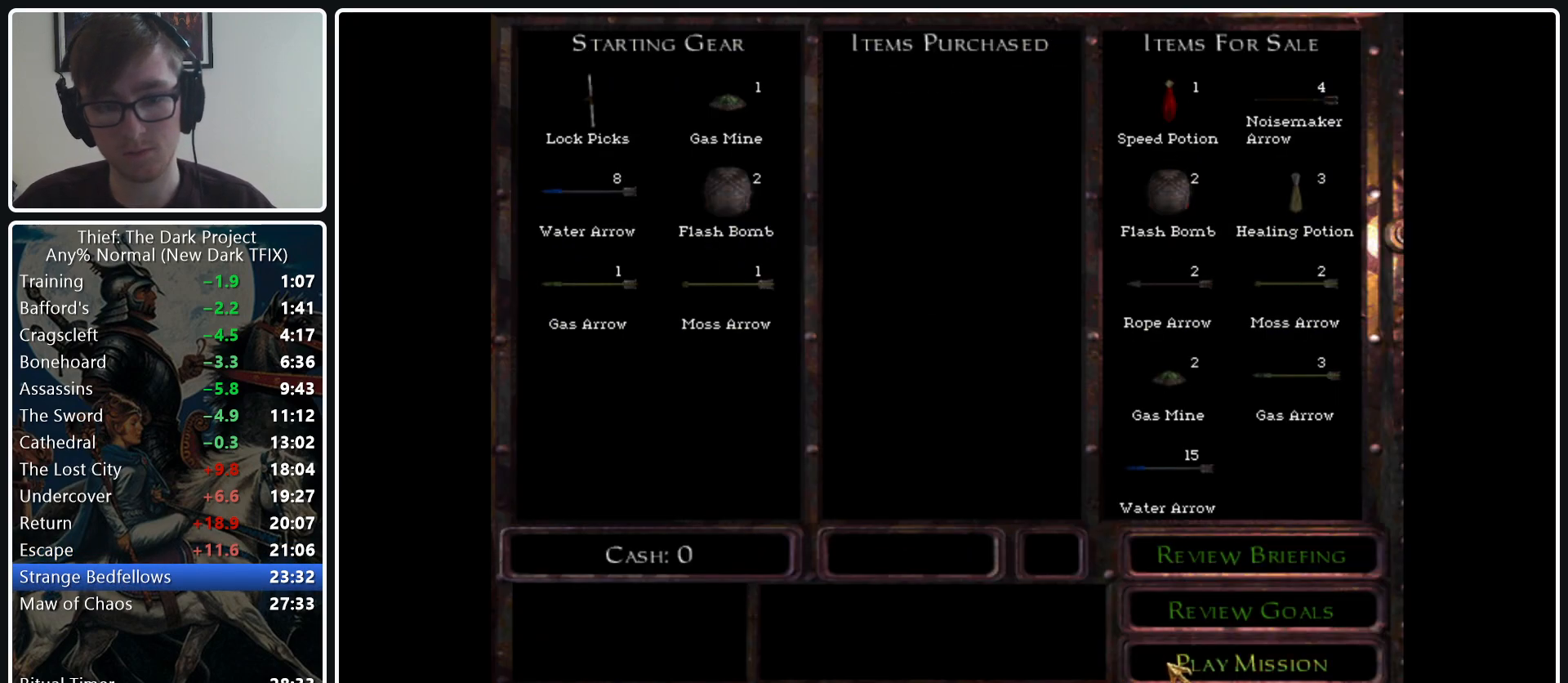
{"keys": ["a", "w"], "mouse": [], "events": [[200, "w", "down"], [300, "a", "down"]]}
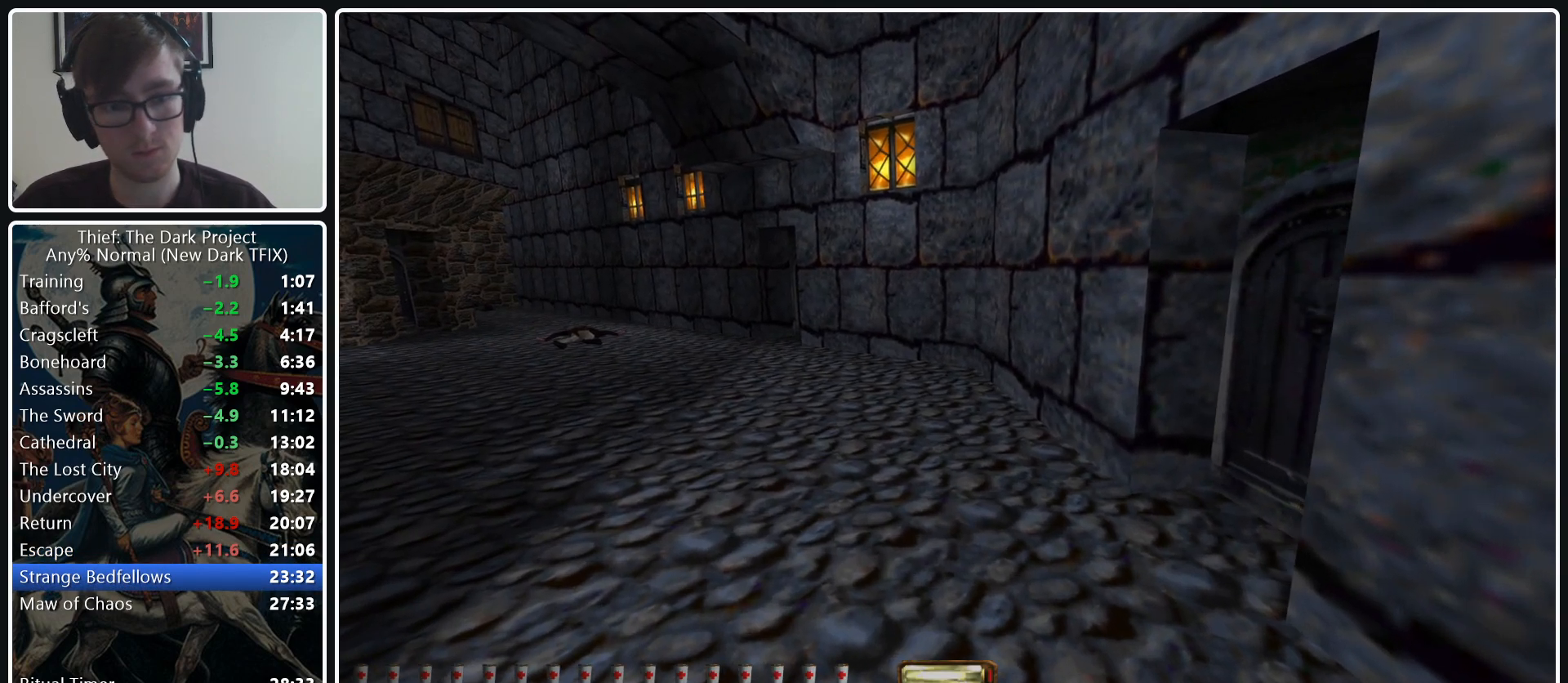
{"keys": ["a", "w"], "mouse": [], "events": [[267, "mouse_wheel_down", "down"], [417, "mouse_wheel_down", "up"]]}
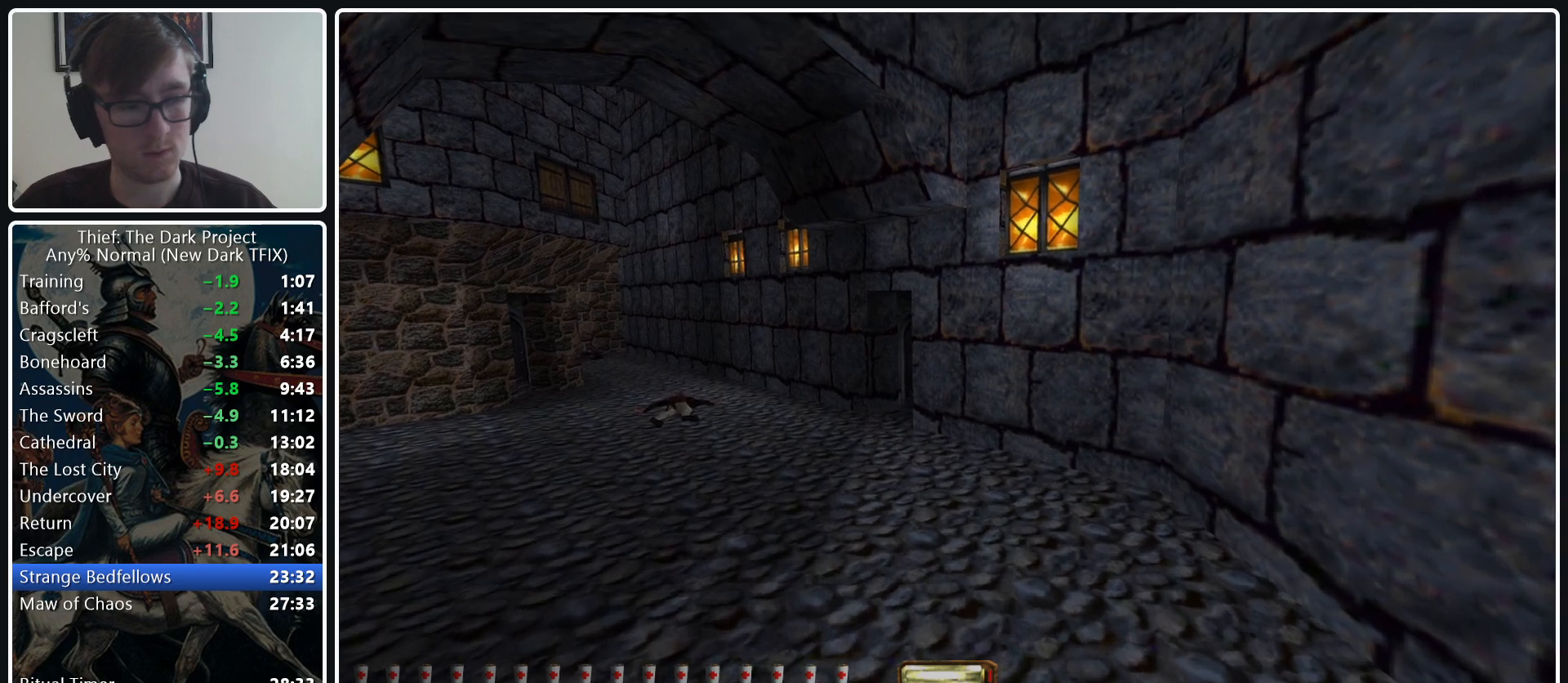
{"keys": ["a", "w"], "mouse": [], "events": []}
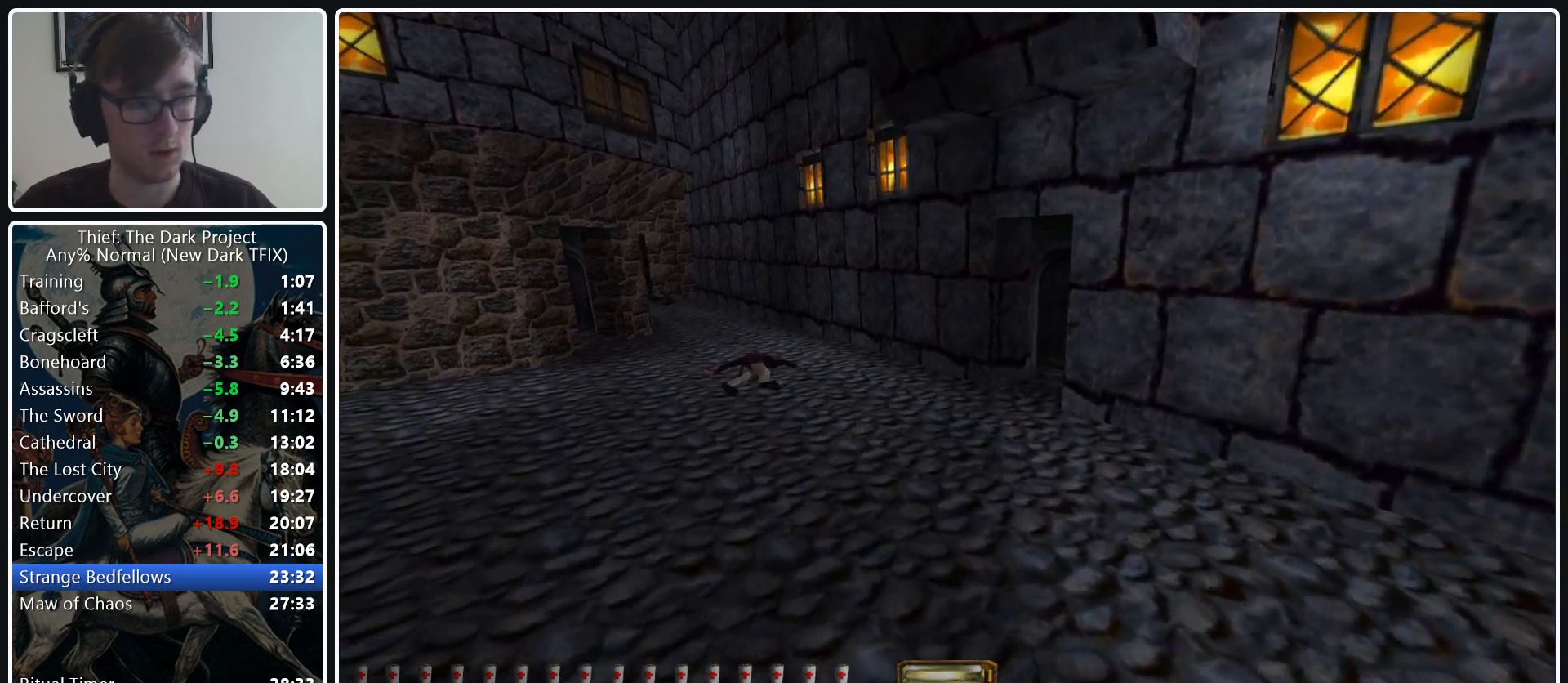
{"keys": ["a", "w"], "mouse": [], "events": [[67, "mouse_wheel_down", "down"], [250, "mouse_wheel_down", "up"]]}
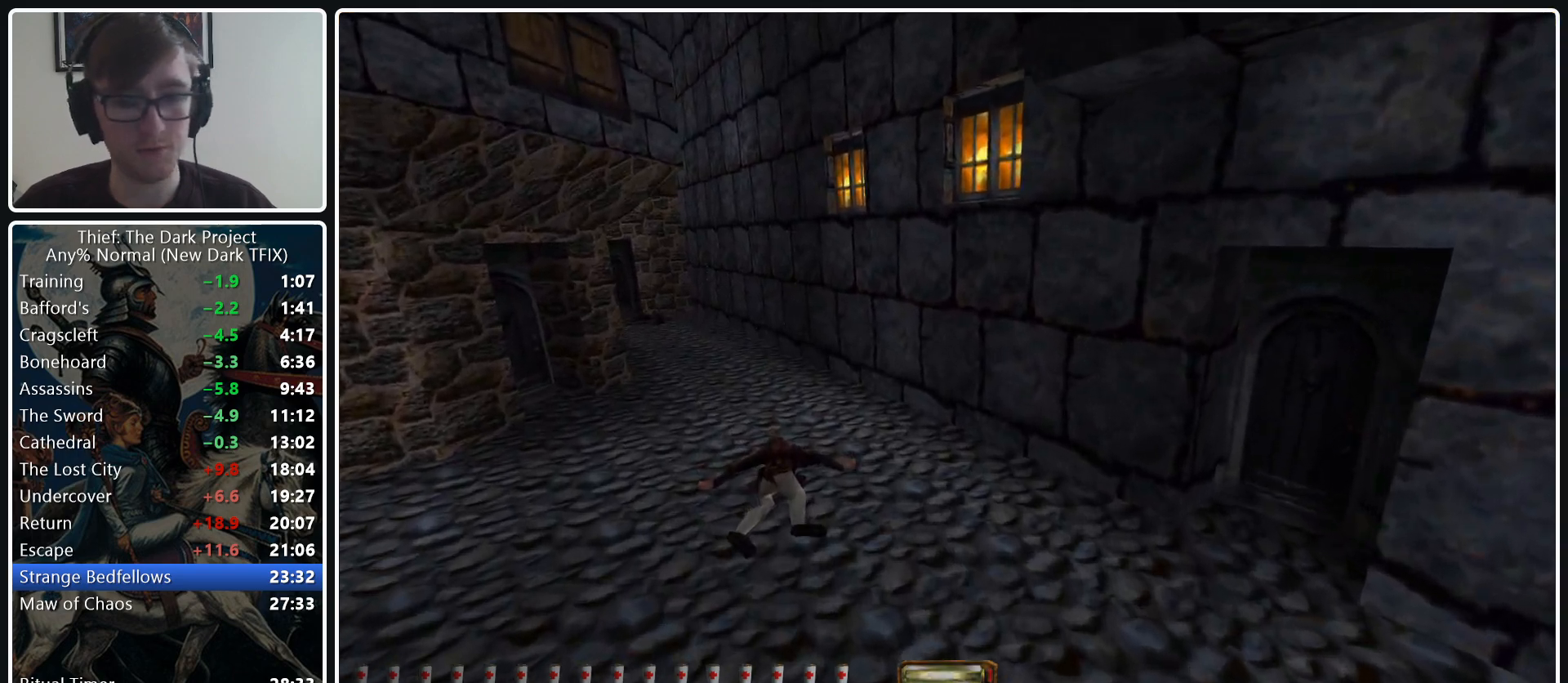
{"keys": ["a", "w"], "mouse": ["wheel_down"], "events": [[417, "mouse_wheel_down", "down"]]}